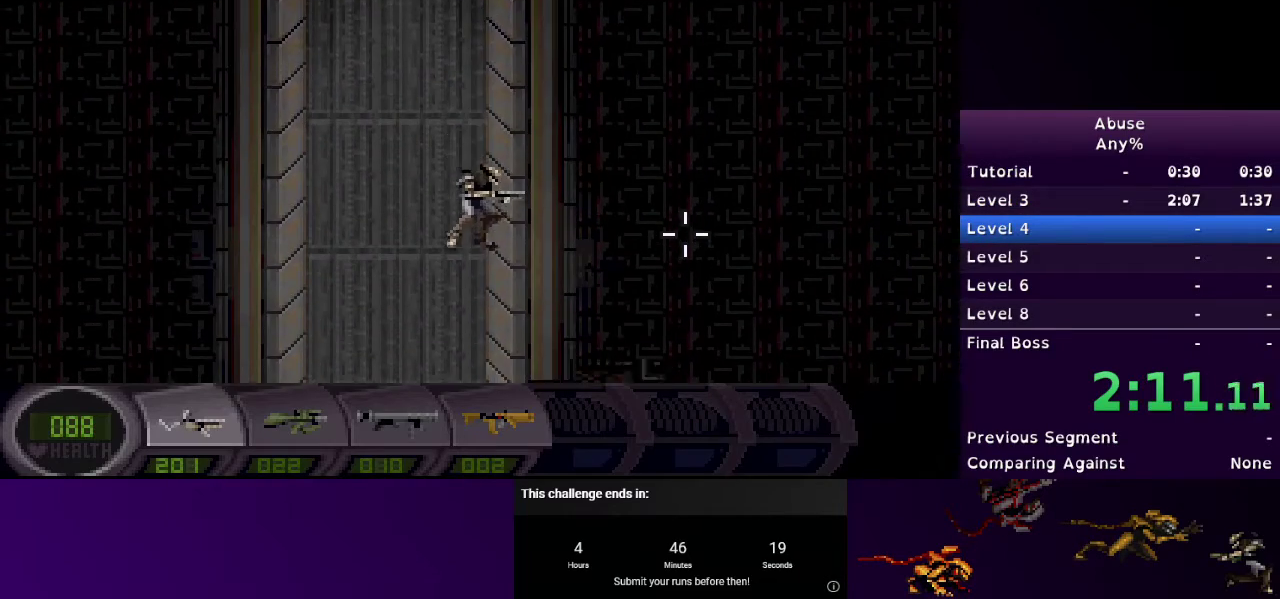
Gameplay with keyboard and mouse; each line is a JSON object with the keys and mouse buttons held at the frame after it. "events" lists presses ("down") and releases ("up") of "1", "2", "3", "4", "5", "a", "d", "e", "escape", "f9", "q", "s", "w", "mouse_left", "mouse_right", "mouse_wheel_up" and "mouse_wheel_down" between this image and that frame as [ms after this image, input, new state], when the widget could be followed in between. "mouse_left", "mouse_right", "mouse_wheel_up", "mouse_wheel_down" = the "left", "right", "wheel_up", "wheel_down" buttons of the "mouse" list. No other keys are recorded. Mouse movement is not recorded.
{"keys": ["d"], "mouse": [], "events": []}
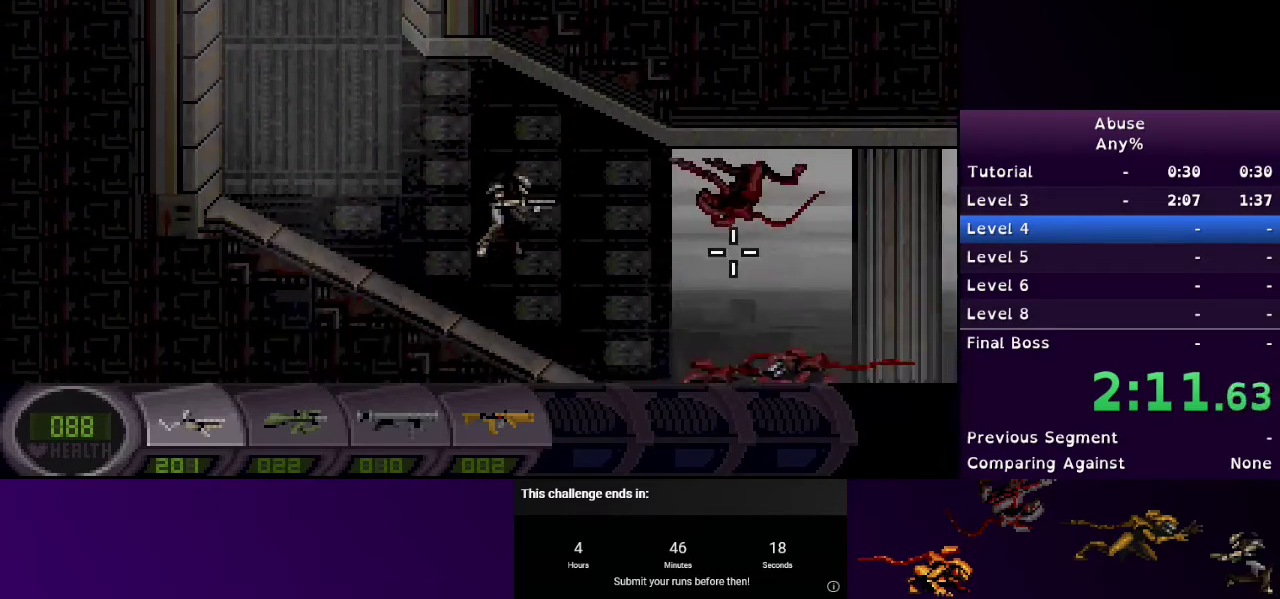
{"keys": ["d"], "mouse": ["left"], "events": [[333, "mouse_left", "down"]]}
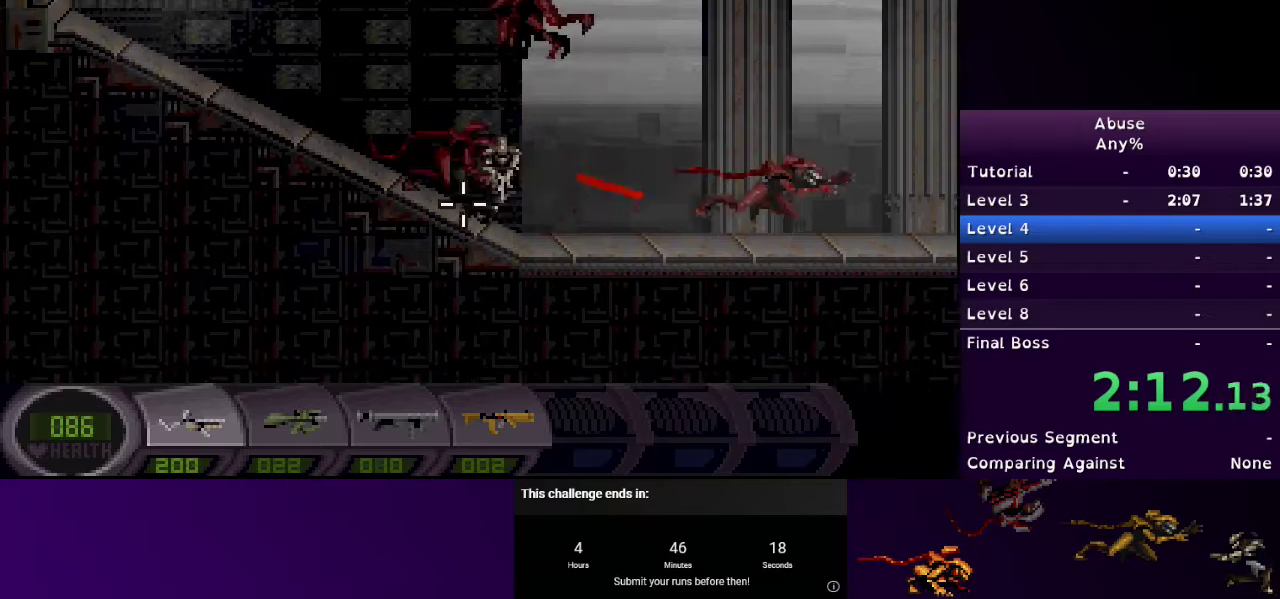
{"keys": ["d"], "mouse": ["left"], "events": []}
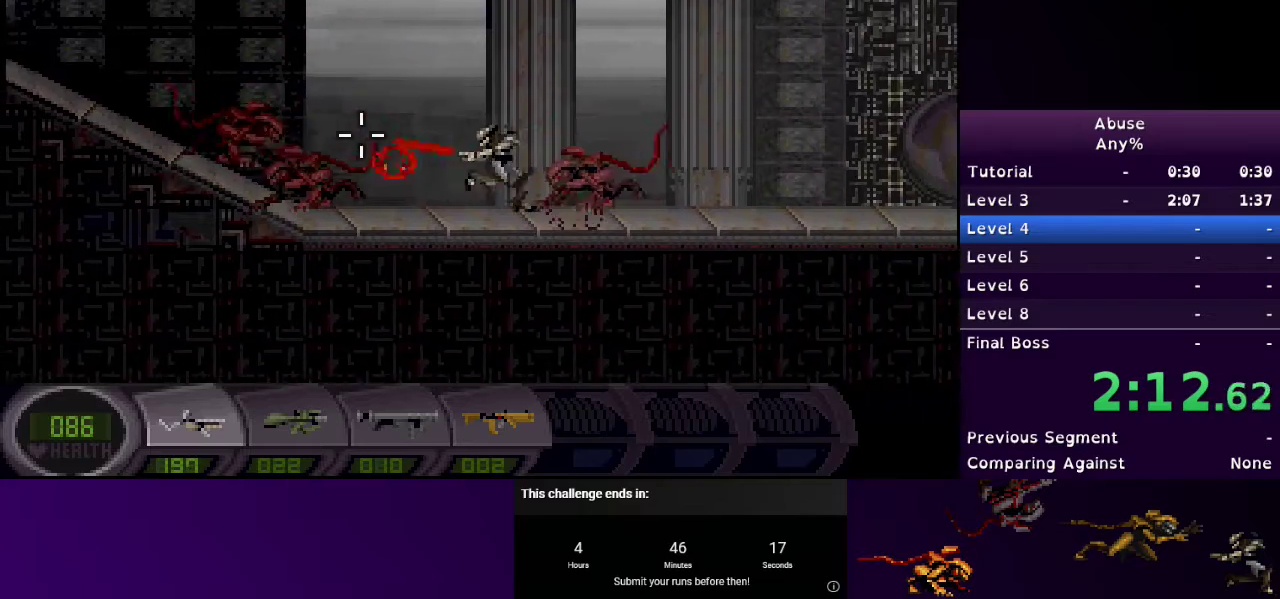
{"keys": ["d"], "mouse": ["left"], "events": []}
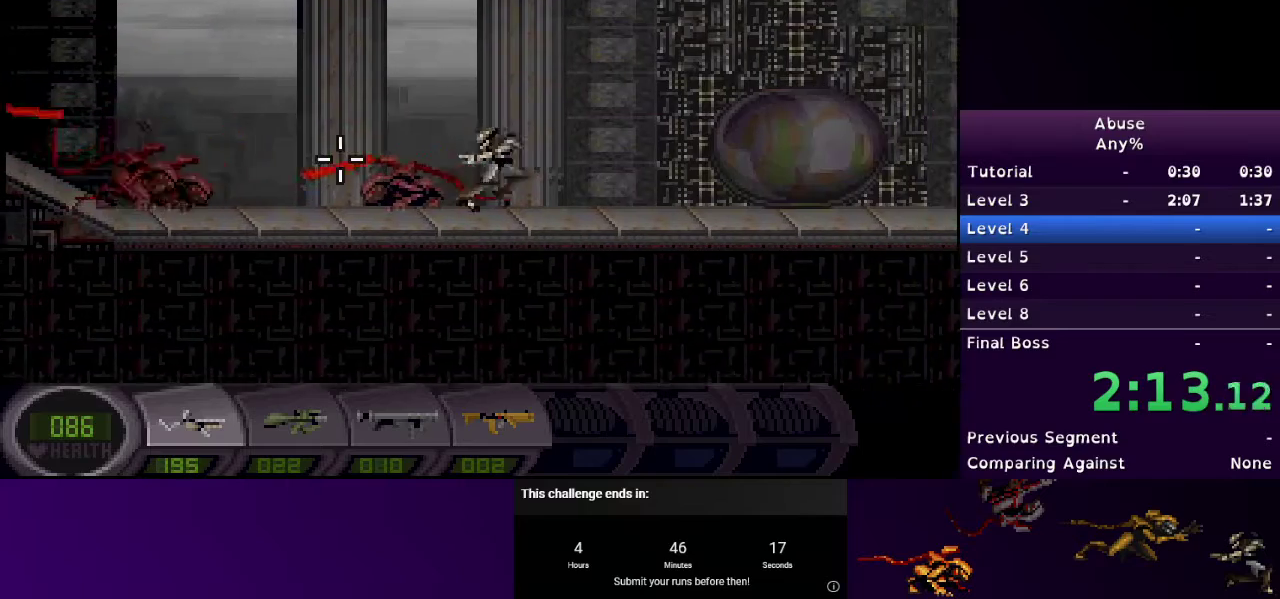
{"keys": ["d"], "mouse": ["left"], "events": []}
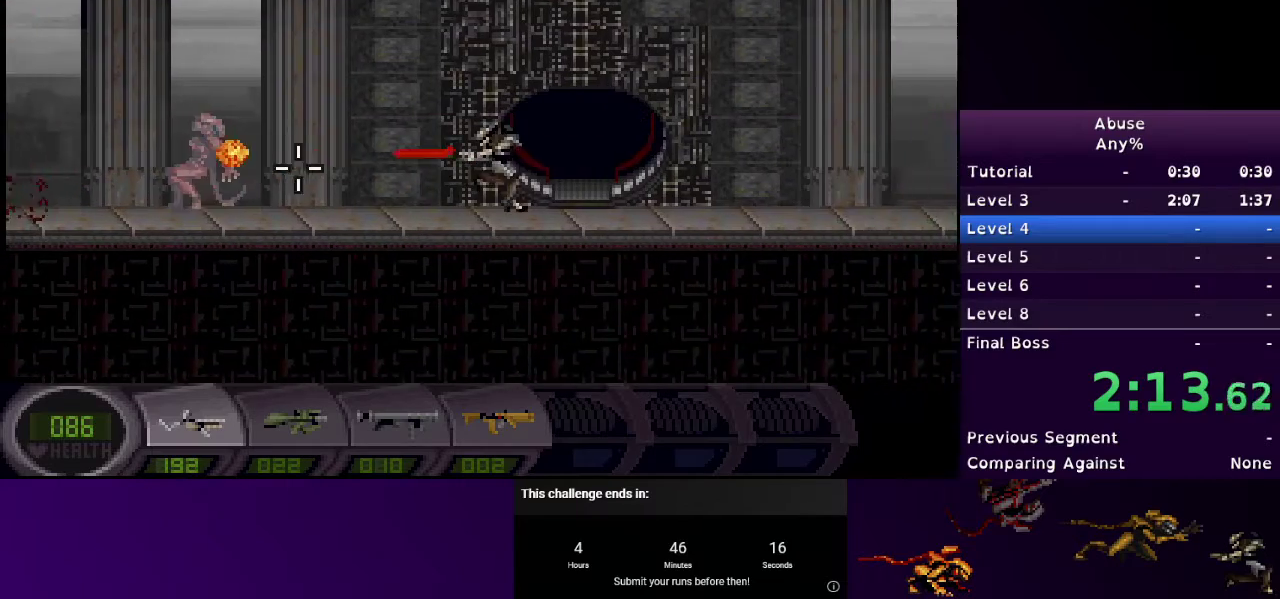
{"keys": ["a"], "mouse": ["left"], "events": [[167, "a", "down"], [167, "d", "up"], [167, "mouse_left", "up"], [167, "s", "down"], [300, "mouse_left", "down"], [300, "s", "up"]]}
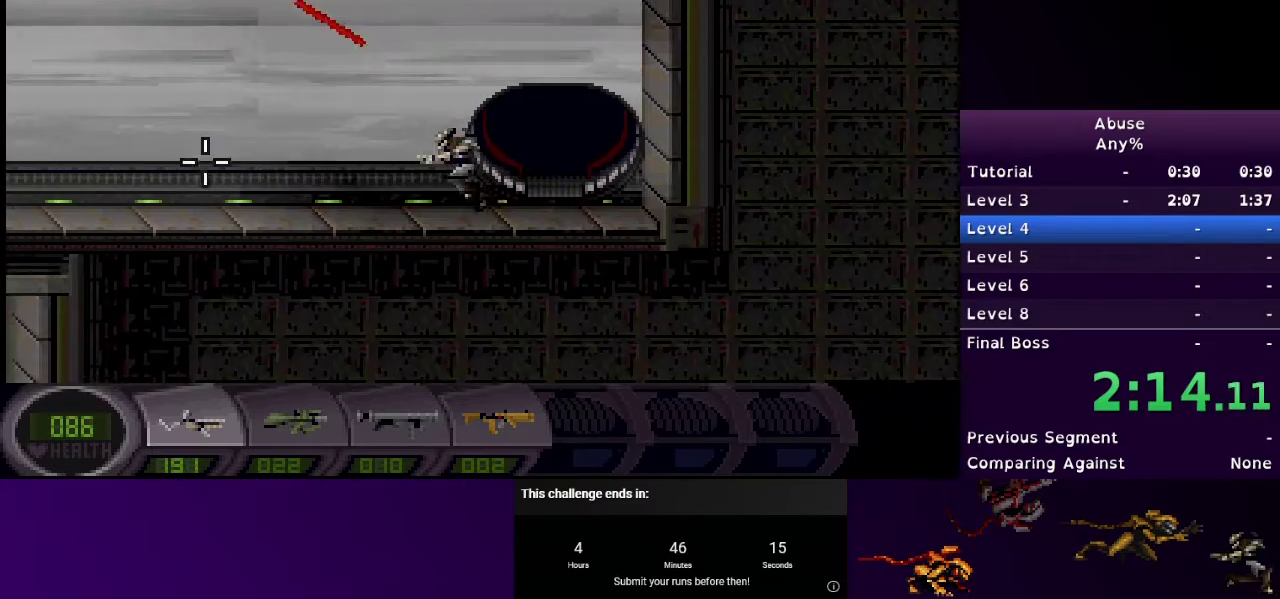
{"keys": ["a"], "mouse": ["left"], "events": []}
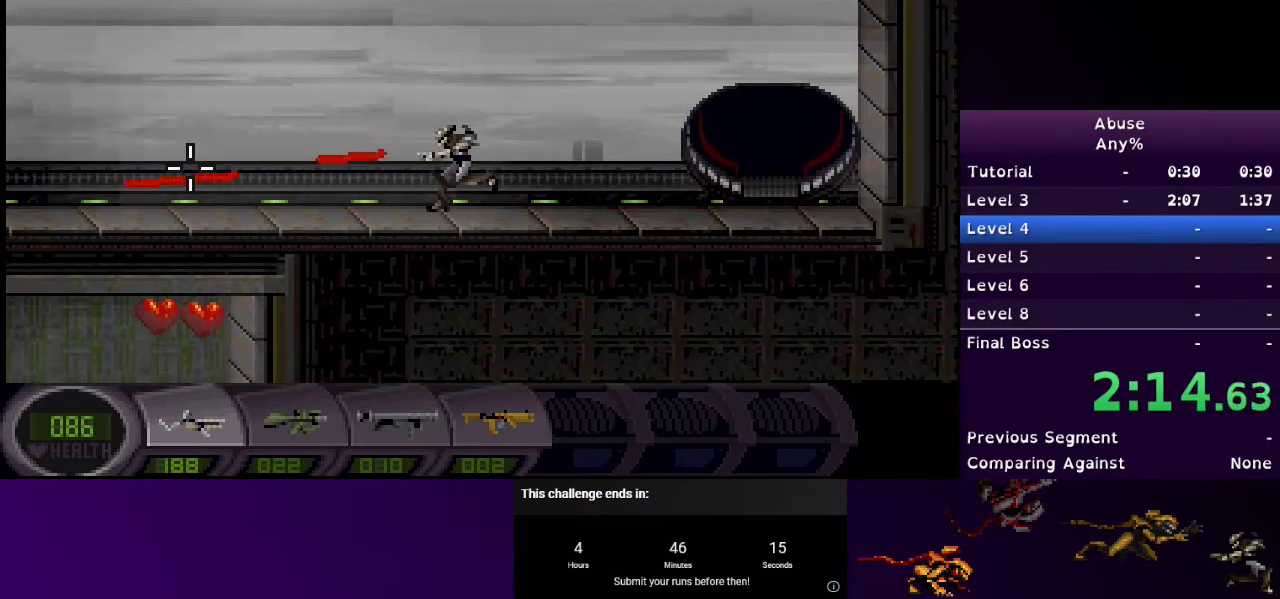
{"keys": ["a"], "mouse": ["left"], "events": []}
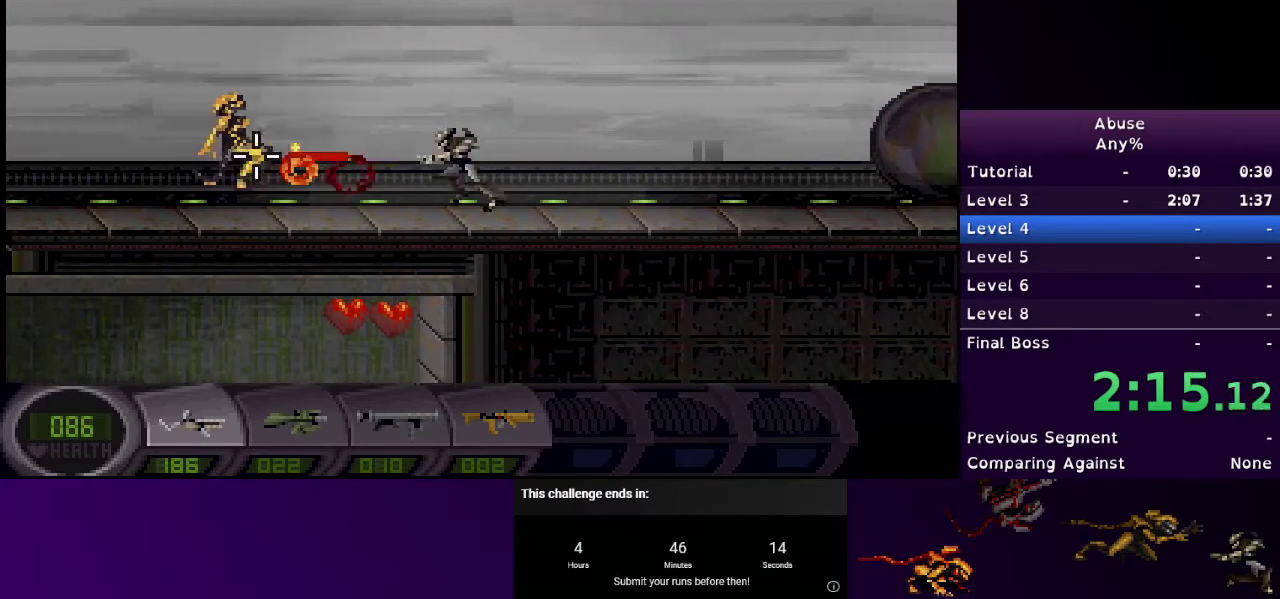
{"keys": ["a"], "mouse": ["left"], "events": []}
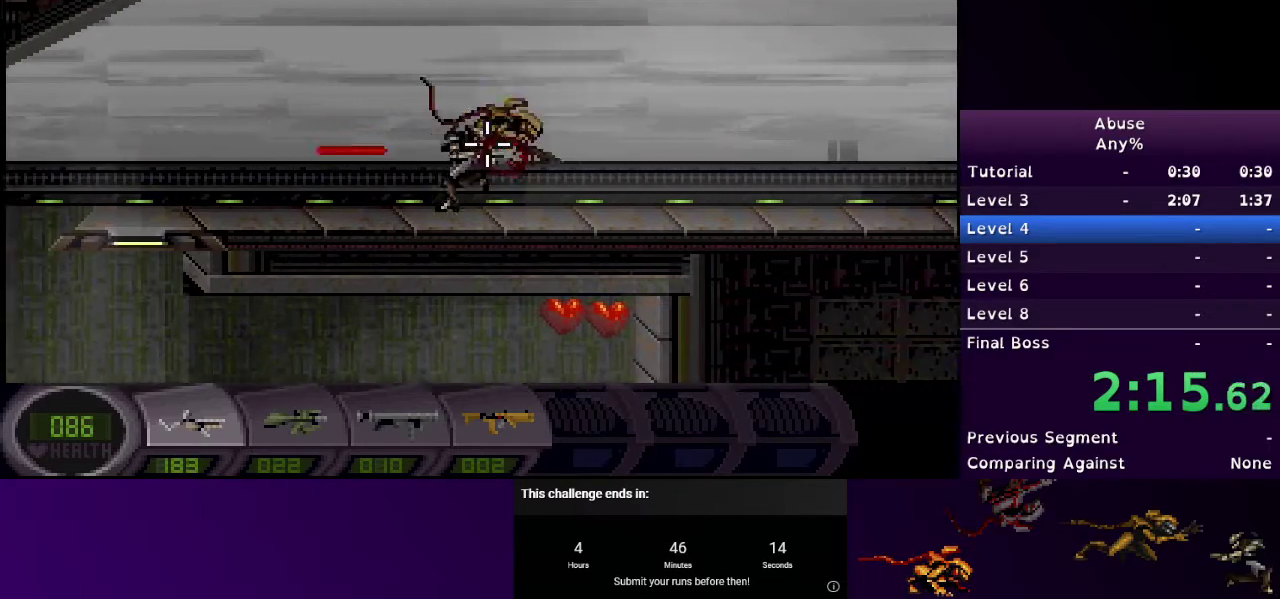
{"keys": ["a"], "mouse": [], "events": [[133, "3", "down"], [133, "mouse_left", "up"], [233, "3", "up"], [233, "mouse_left", "down"], [300, "mouse_left", "up"]]}
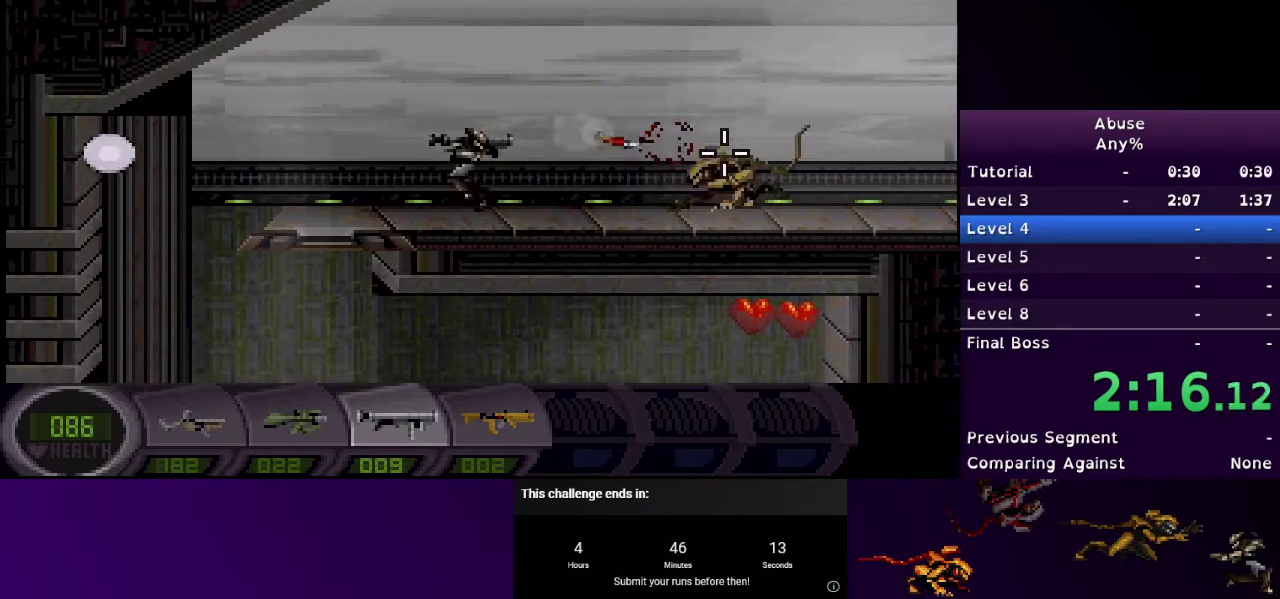
{"keys": ["a"], "mouse": [], "events": [[100, "s", "down"], [200, "s", "up"]]}
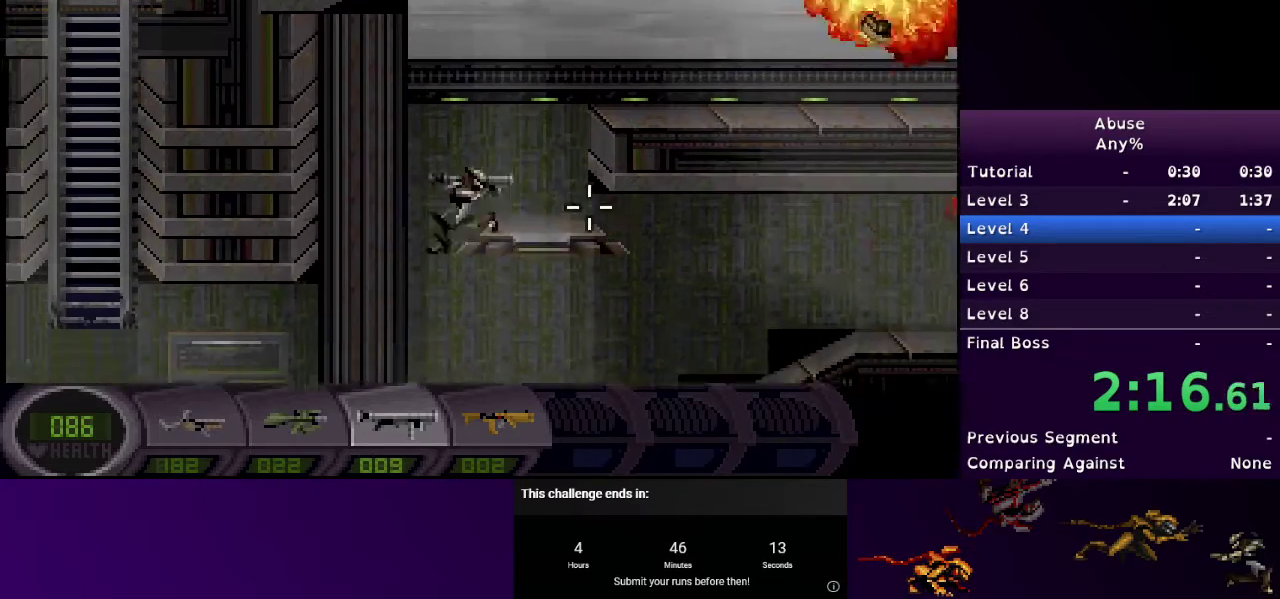
{"keys": ["1", "a"], "mouse": [], "events": [[433, "1", "down"]]}
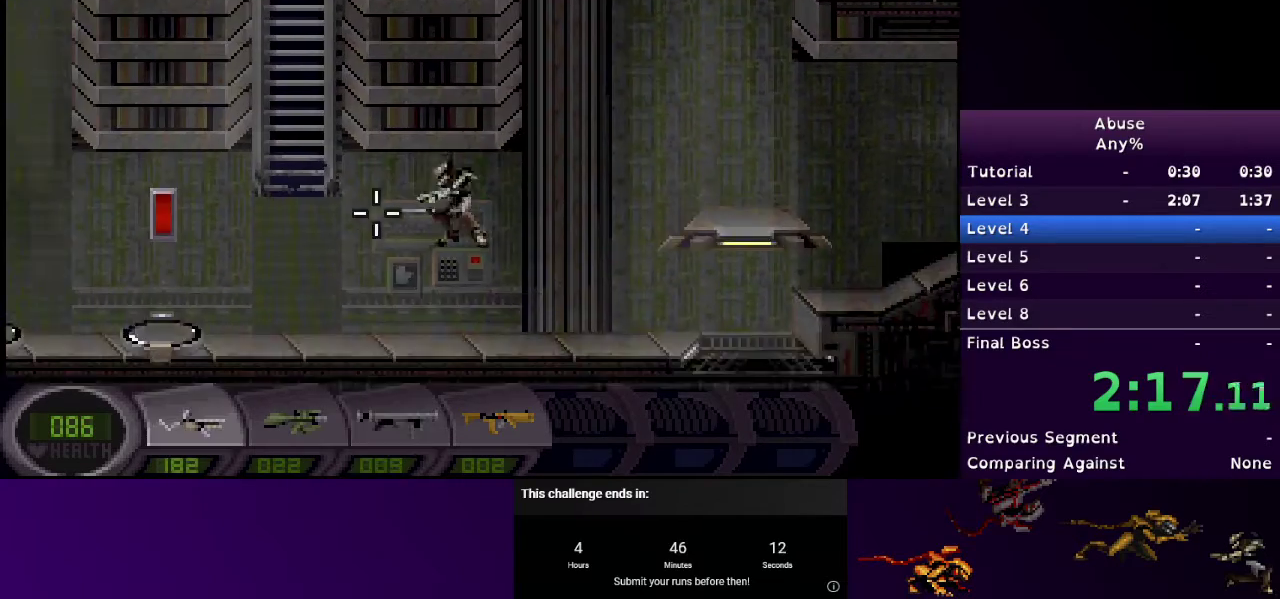
{"keys": ["a"], "mouse": [], "events": [[33, "1", "up"]]}
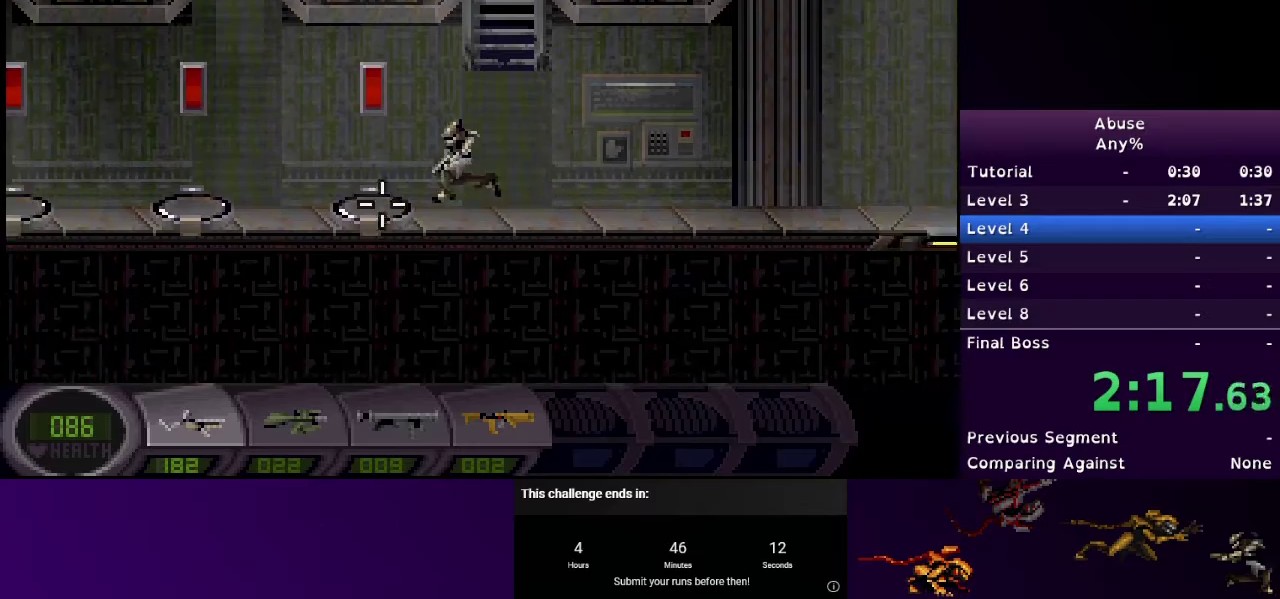
{"keys": ["d"], "mouse": [], "events": [[100, "s", "down"], [267, "a", "up"], [333, "d", "down"], [433, "s", "up"]]}
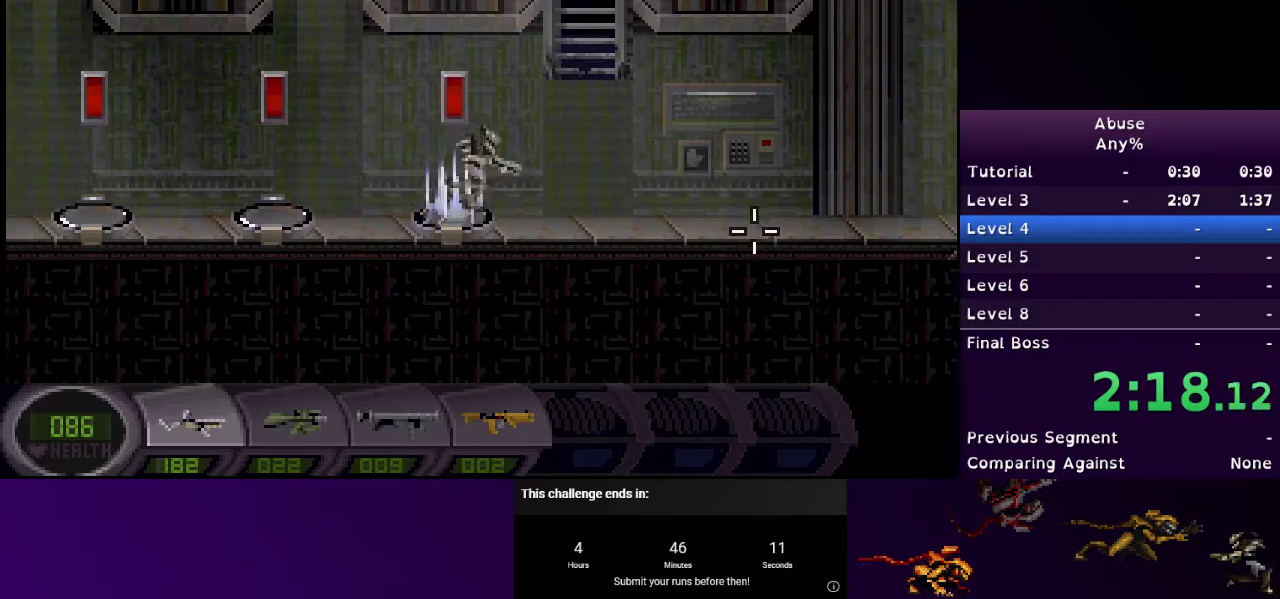
{"keys": ["d"], "mouse": [], "events": []}
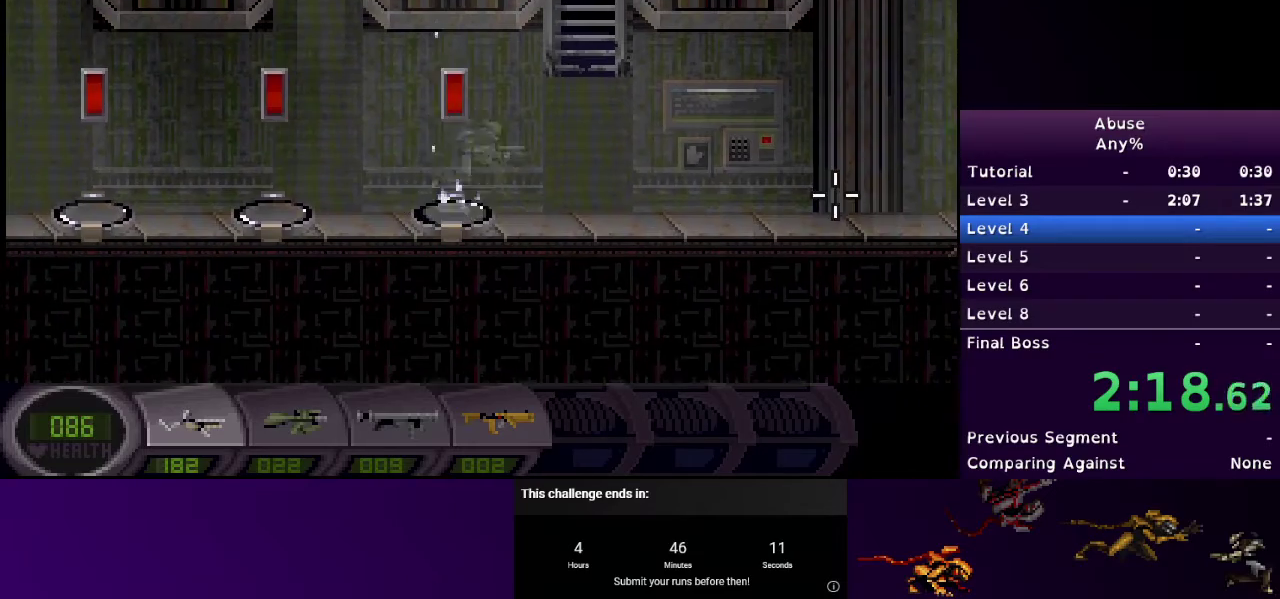
{"keys": ["d"], "mouse": [], "events": []}
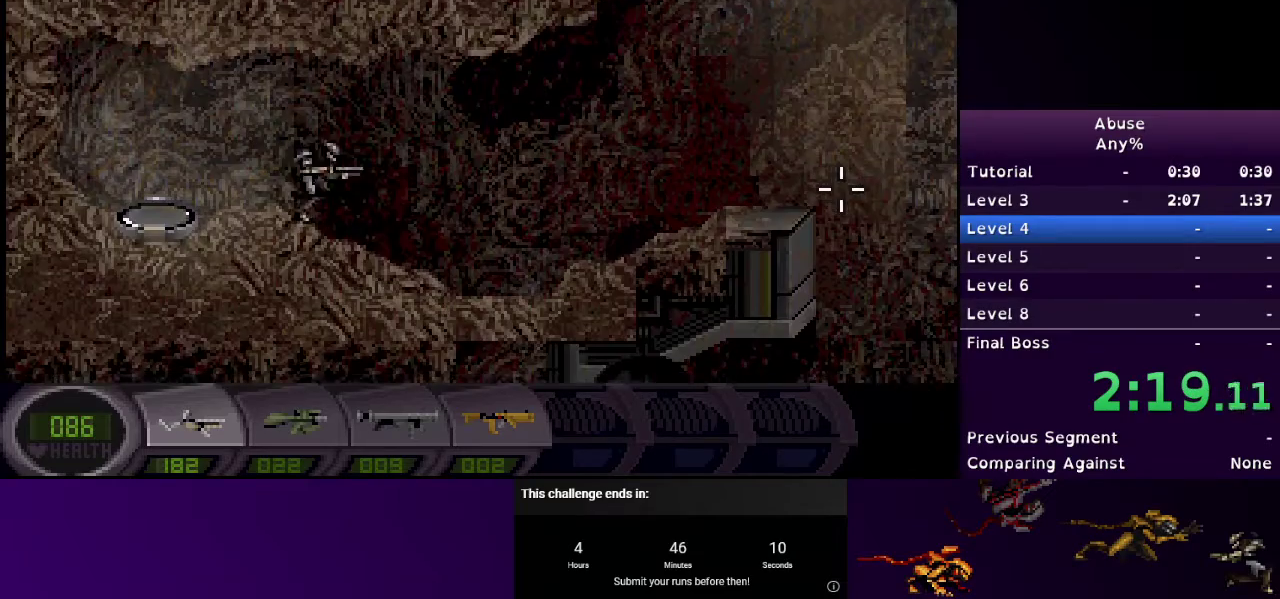
{"keys": ["d"], "mouse": [], "events": []}
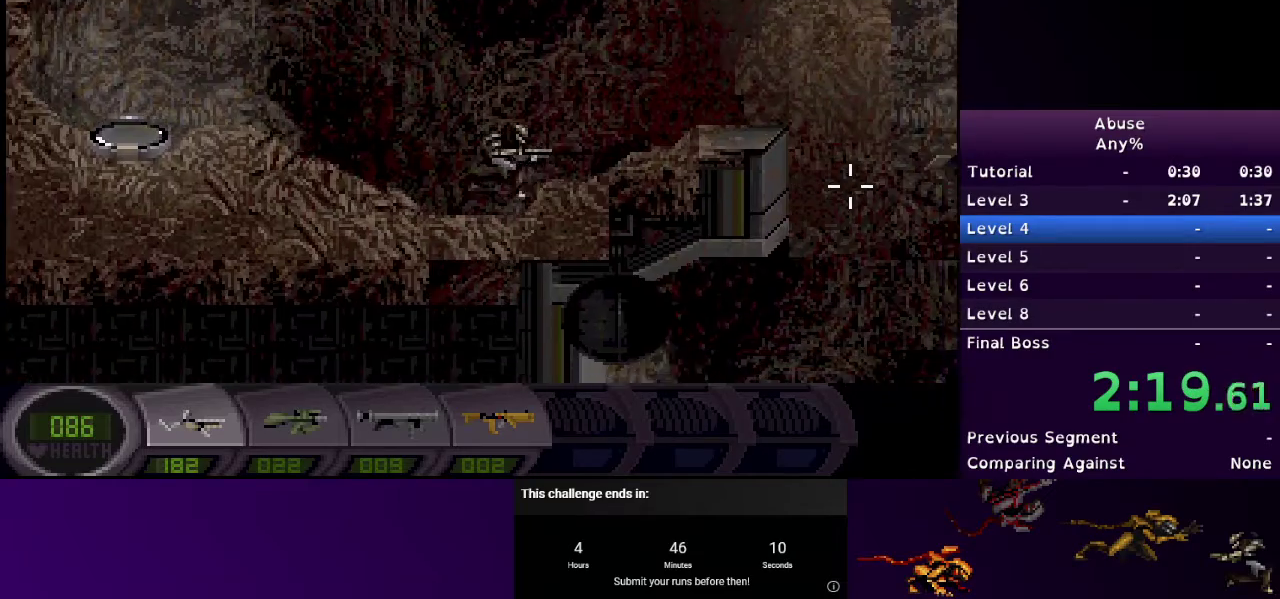
{"keys": ["d"], "mouse": [], "events": []}
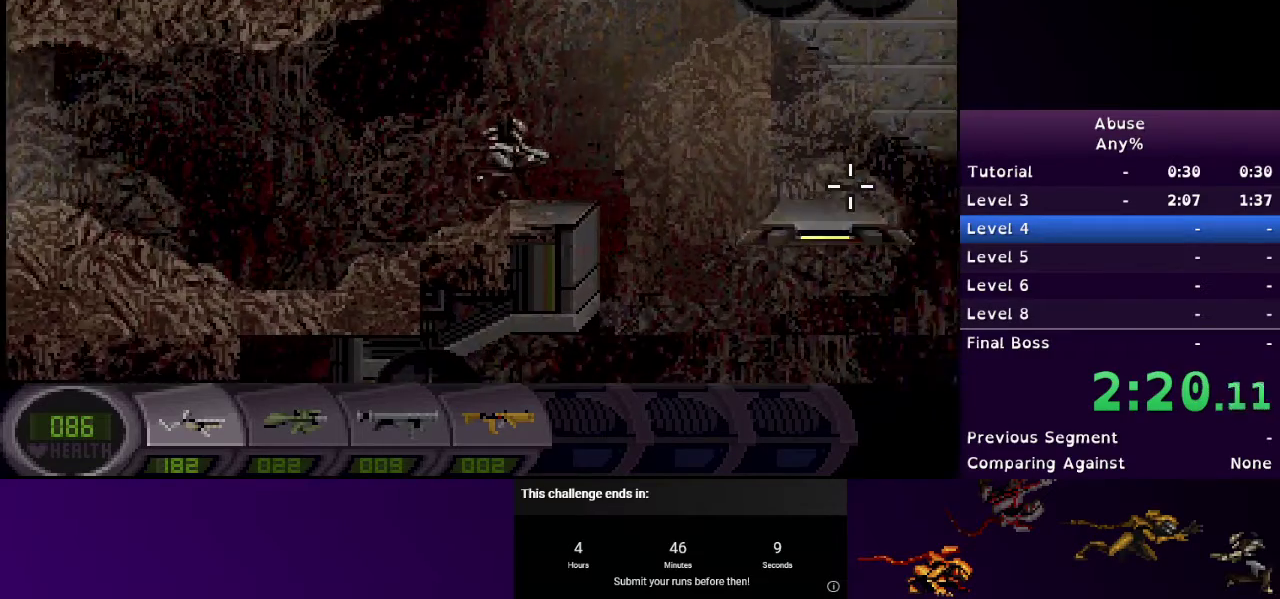
{"keys": ["d"], "mouse": [], "events": []}
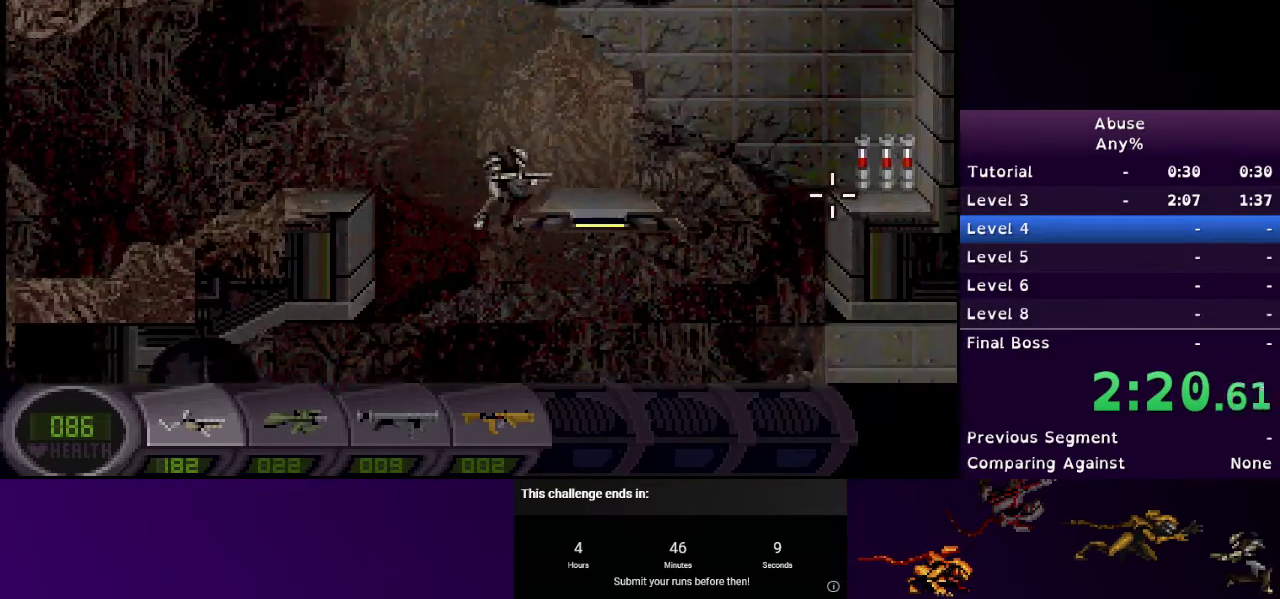
{"keys": ["d"], "mouse": [], "events": []}
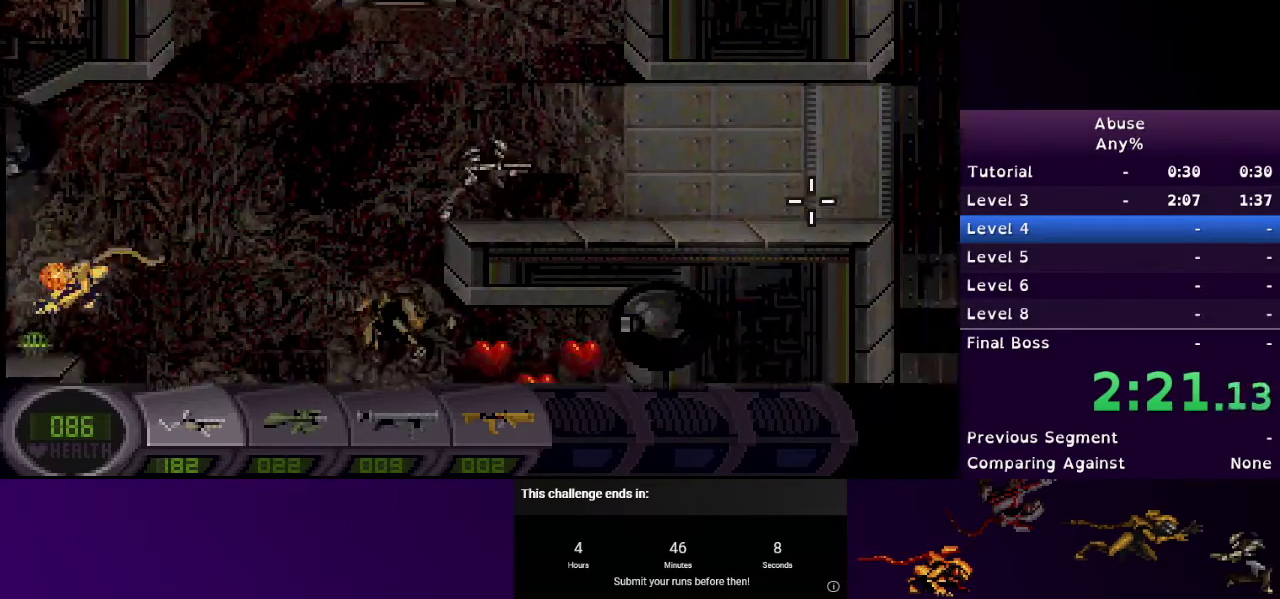
{"keys": ["d"], "mouse": ["left"], "events": [[233, "mouse_left", "down"]]}
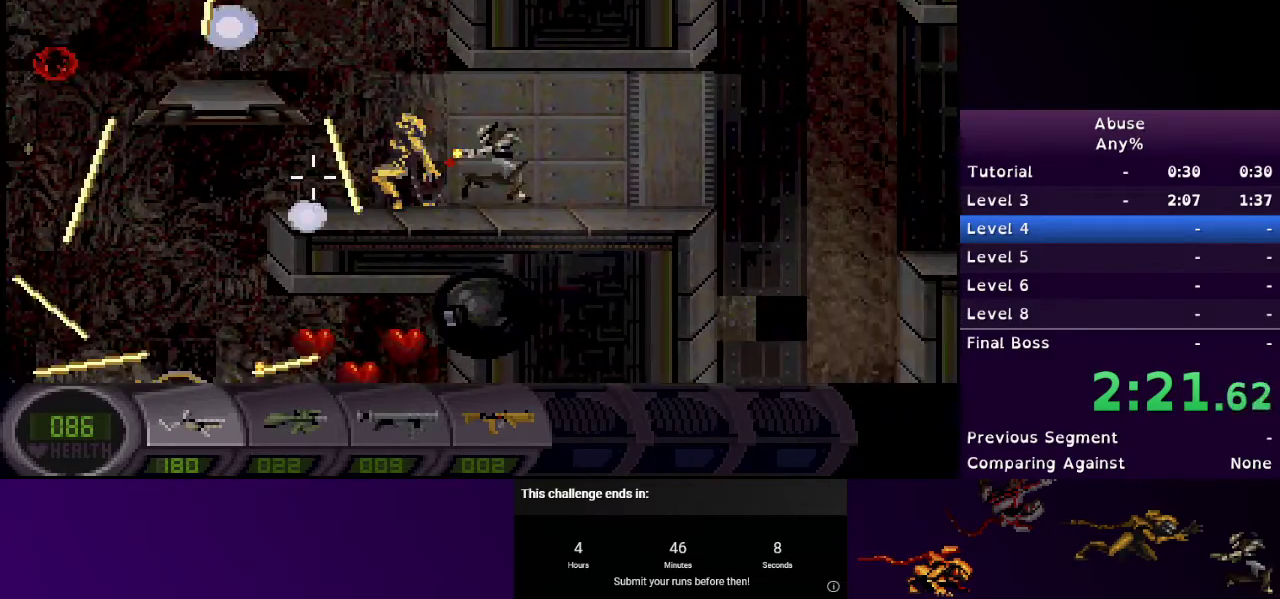
{"keys": ["d", "w"], "mouse": ["left"], "events": [[500, "w", "down"]]}
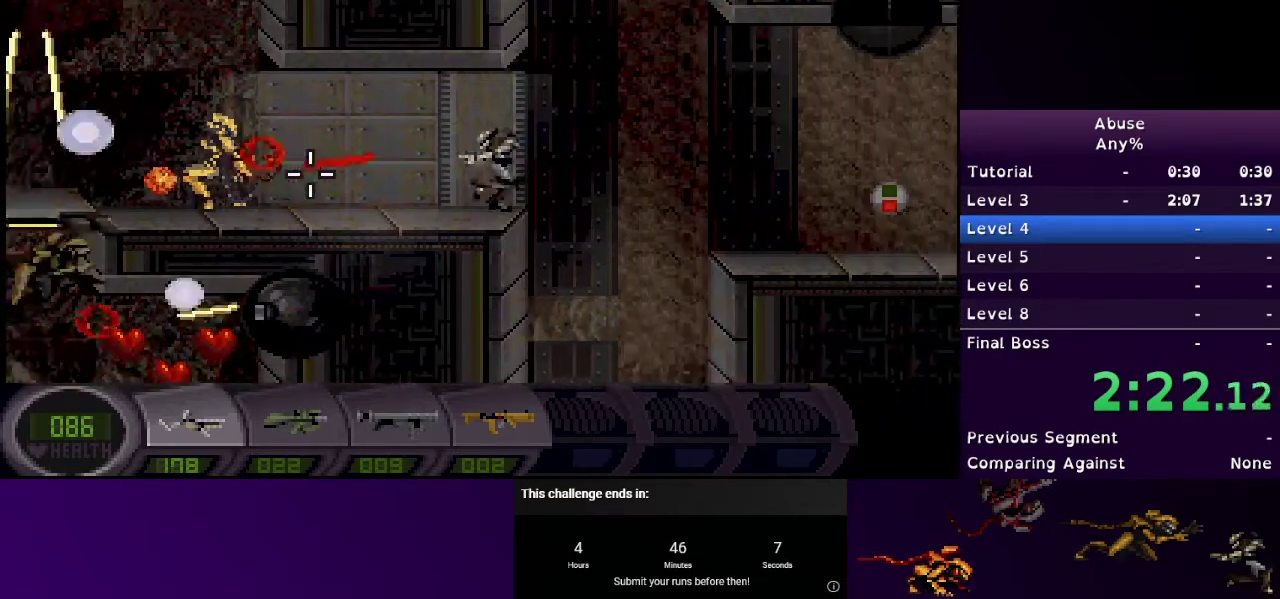
{"keys": ["d"], "mouse": [], "events": [[33, "mouse_left", "up"], [367, "w", "up"]]}
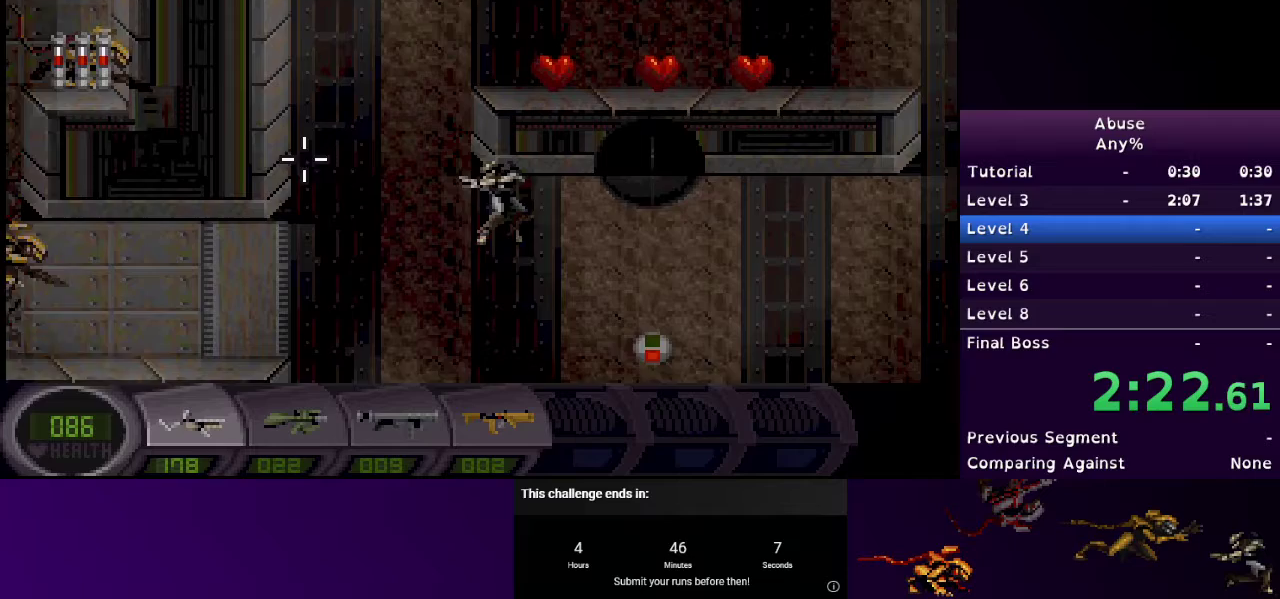
{"keys": ["d"], "mouse": [], "events": [[67, "s", "down"], [433, "s", "up"]]}
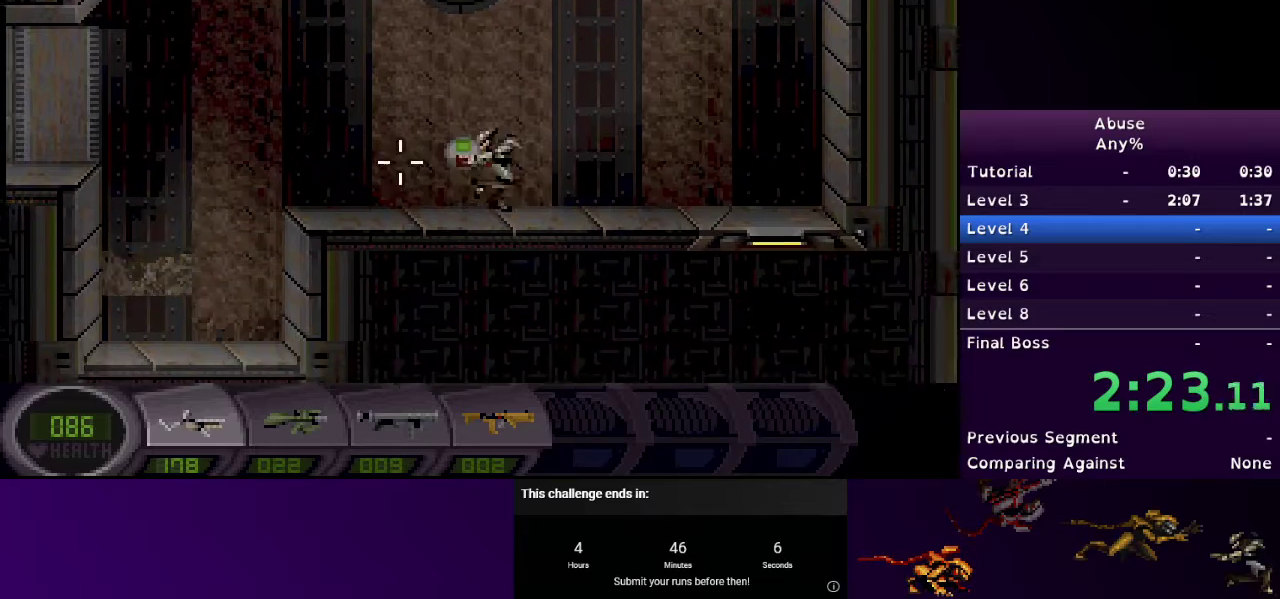
{"keys": ["d"], "mouse": [], "events": []}
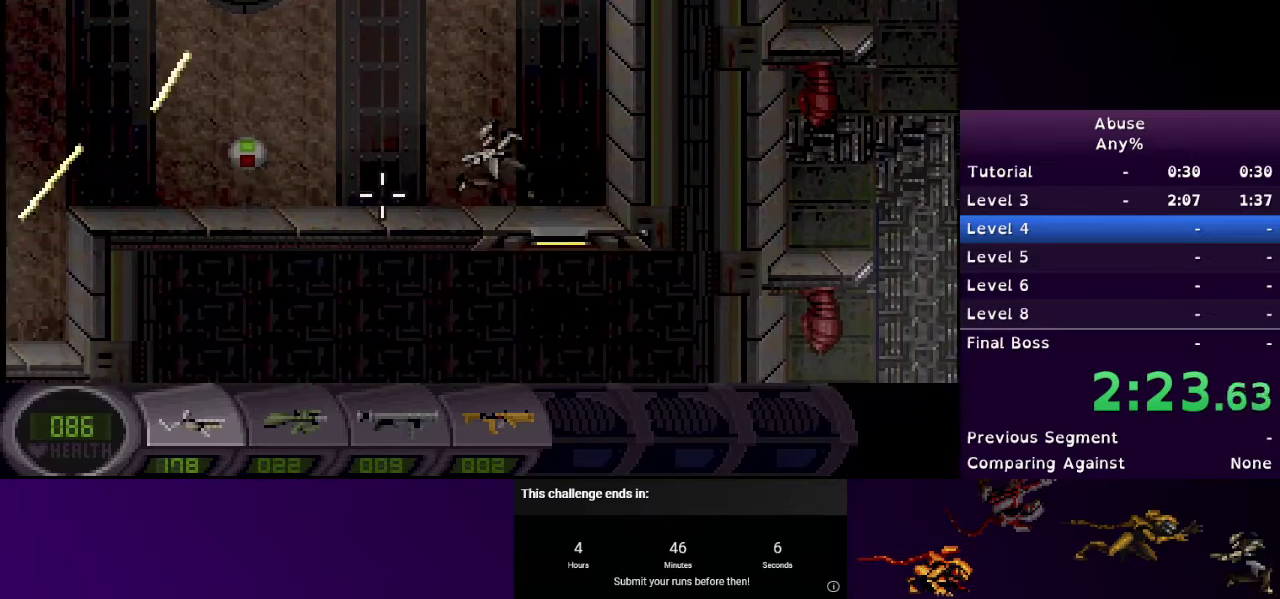
{"keys": ["d"], "mouse": [], "events": [[100, "s", "down"], [200, "s", "up"]]}
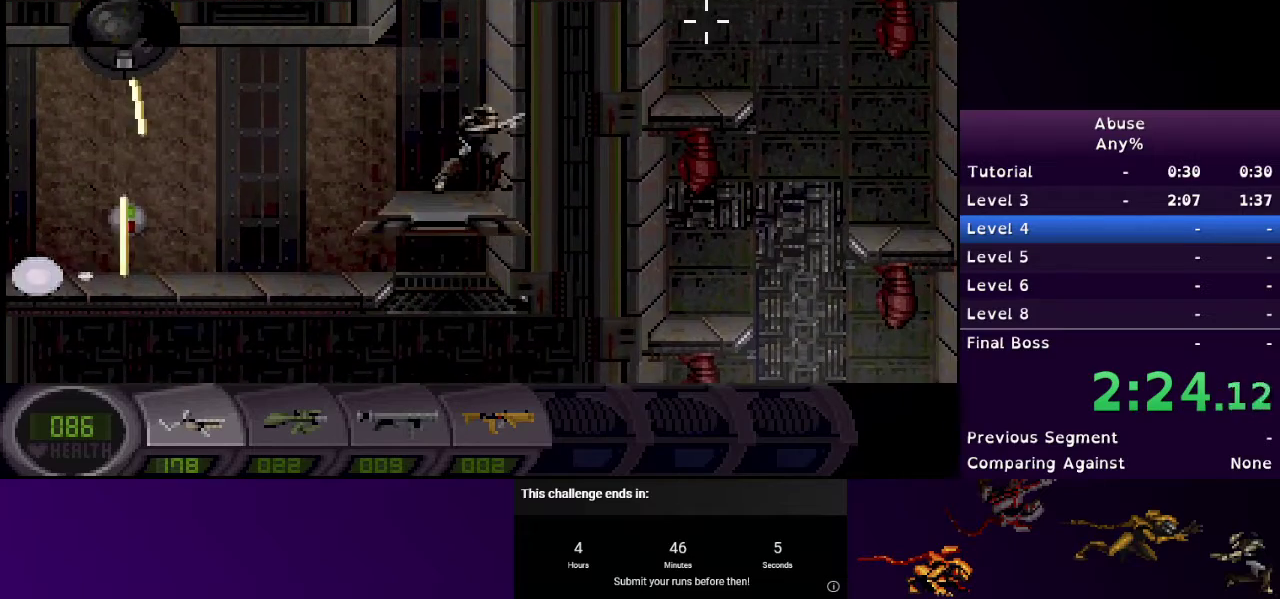
{"keys": ["d"], "mouse": [], "events": [[300, "w", "down"], [500, "w", "up"]]}
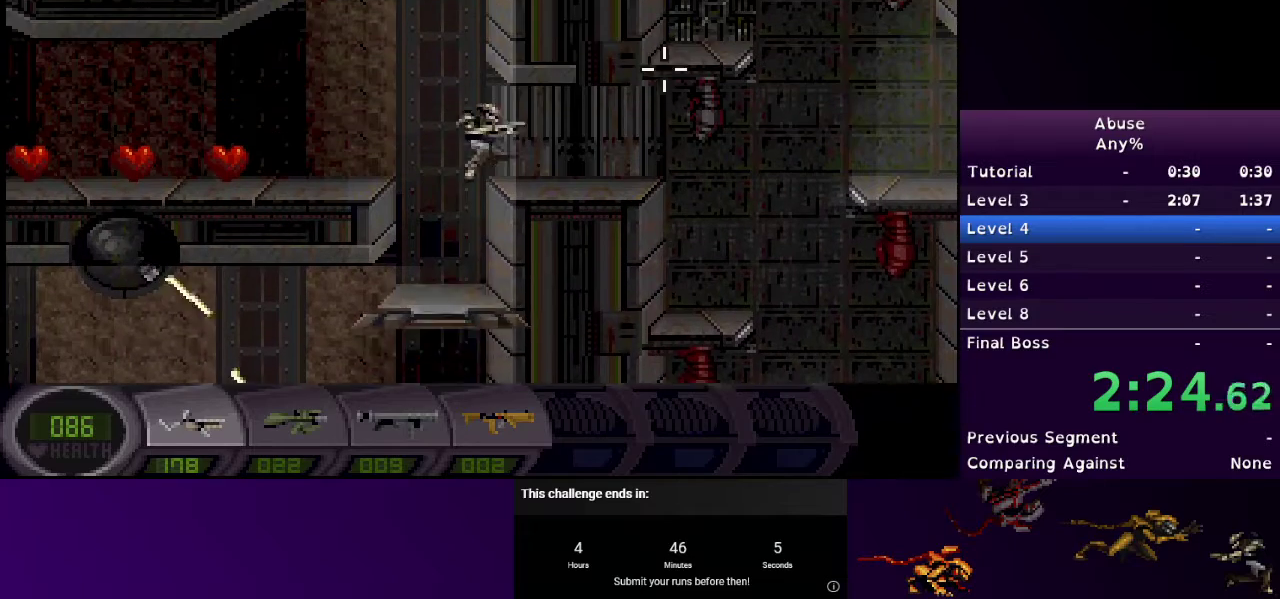
{"keys": ["d"], "mouse": [], "events": []}
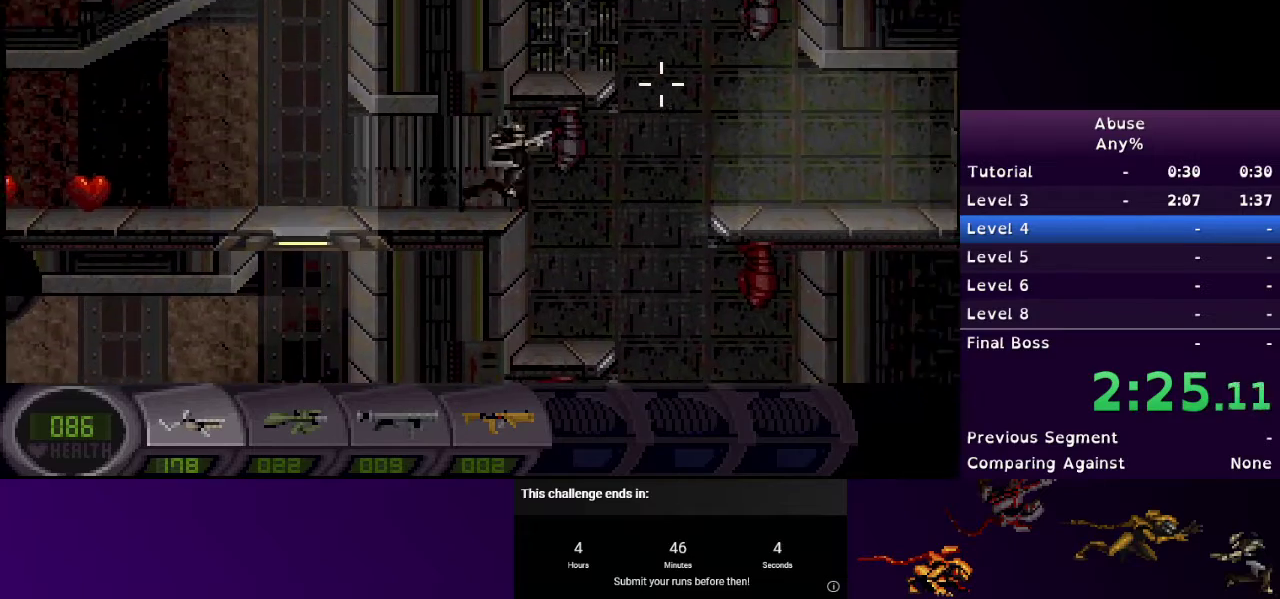
{"keys": ["d", "w"], "mouse": [], "events": [[133, "d", "up"], [433, "d", "down"], [467, "w", "down"]]}
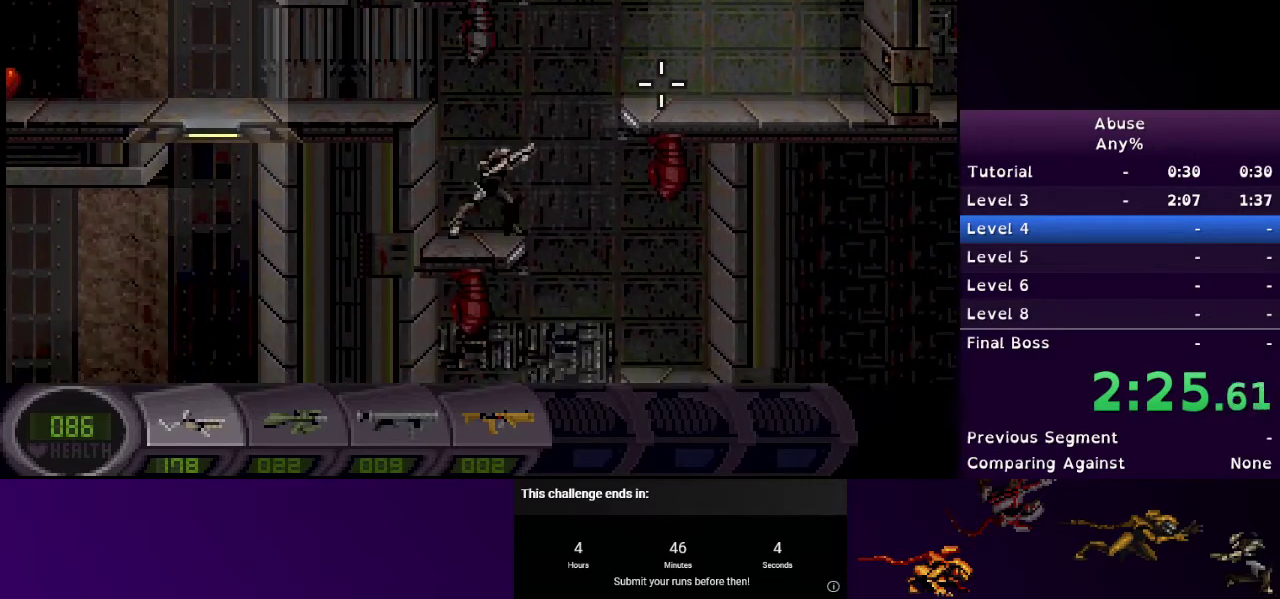
{"keys": [], "mouse": [], "events": [[333, "w", "up"], [400, "d", "up"]]}
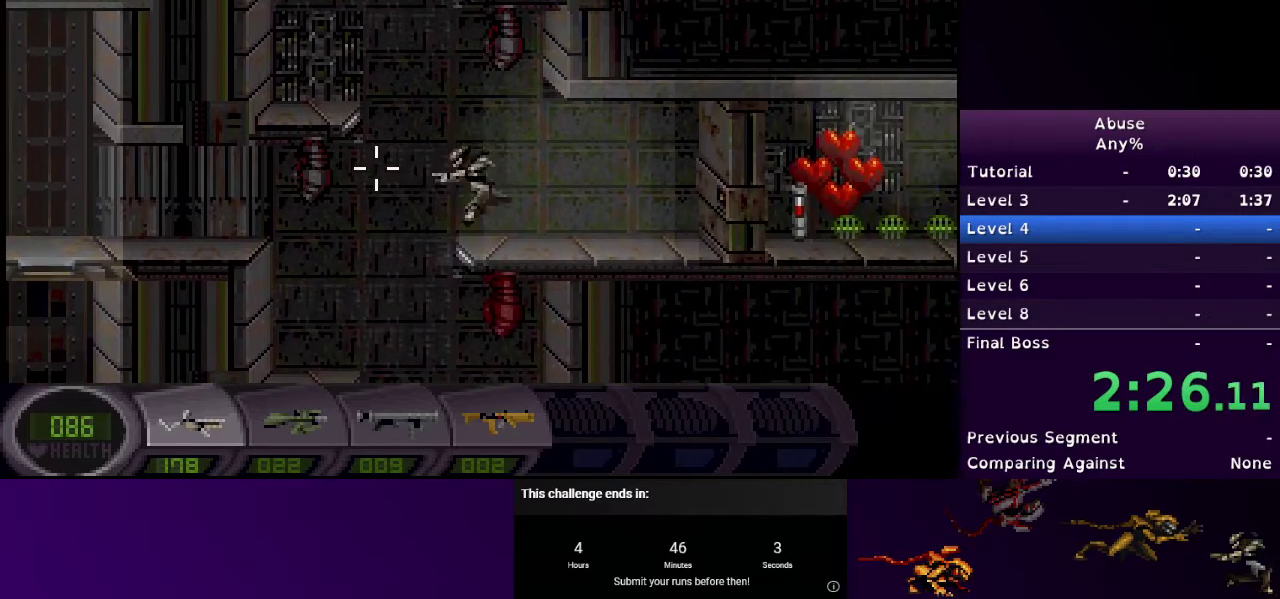
{"keys": [], "mouse": [], "events": [[67, "a", "down"], [67, "w", "down"], [400, "a", "up"], [400, "w", "up"]]}